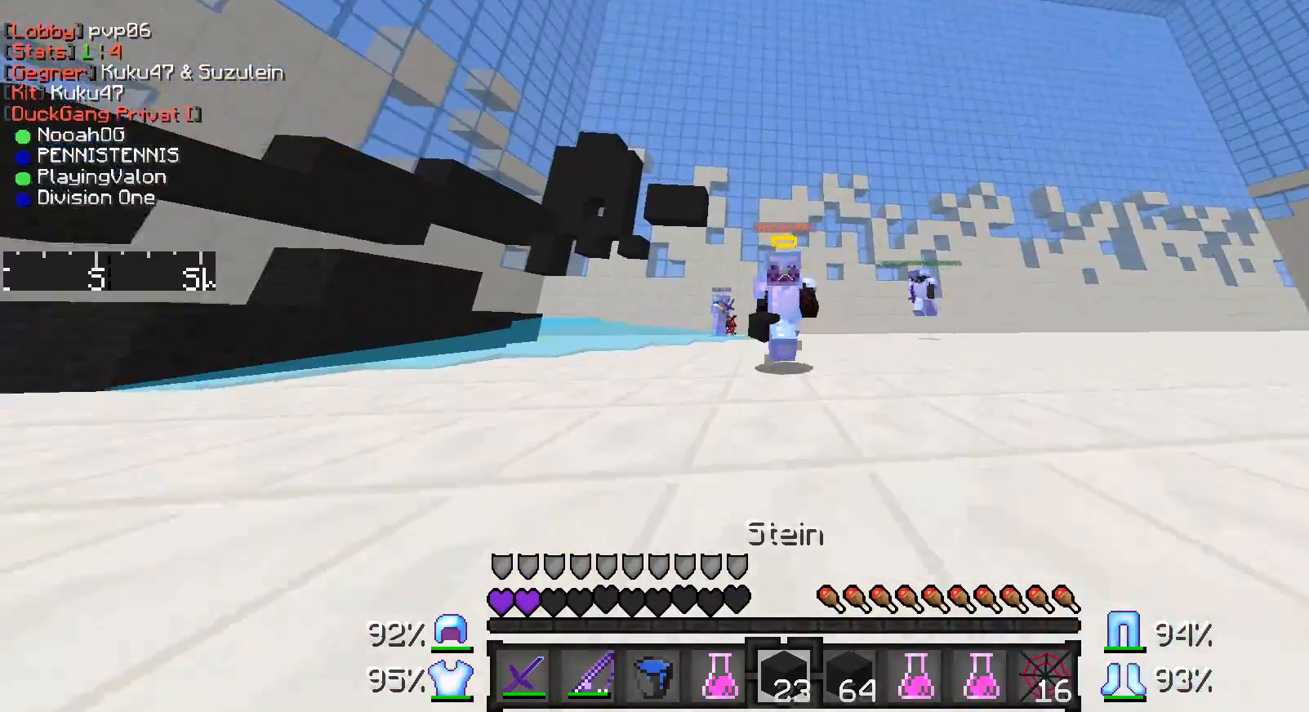
Gameplay with keyboard and mouse; each line is a JSON object with the keys and mouse buttons held at the frame after it. "events" lists presses ("down") and releases ("up") of "a", "d", "s", "w", "mouse_left" and "mouse_right" between this image and that frame as [ms after this image, input, new state], when the widget could be followed in between. "mouse_left", "mouse_right" = the "left", "right" buttons of the "mouse" list. No other keys are recorded. Fast repeated clicks can show as one long hold. Mouse movement is not recorded.
{"keys": ["w"], "mouse": [], "events": []}
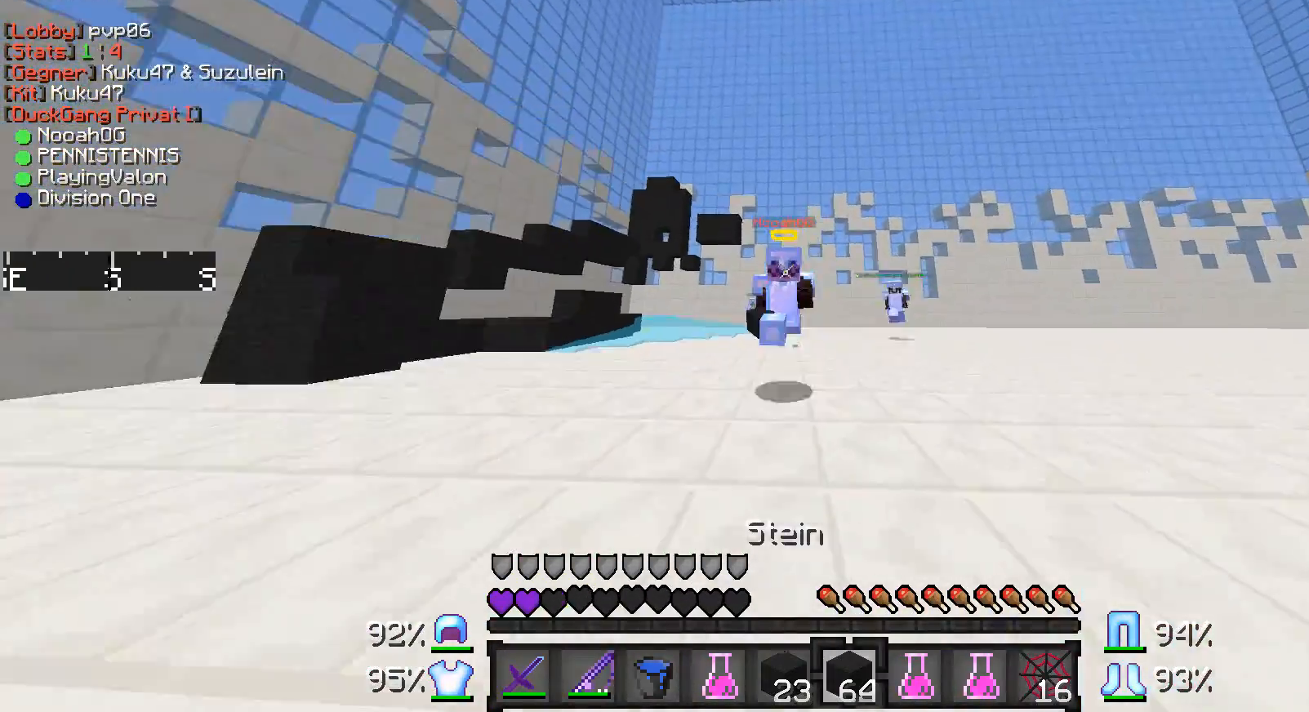
{"keys": ["w"], "mouse": [], "events": []}
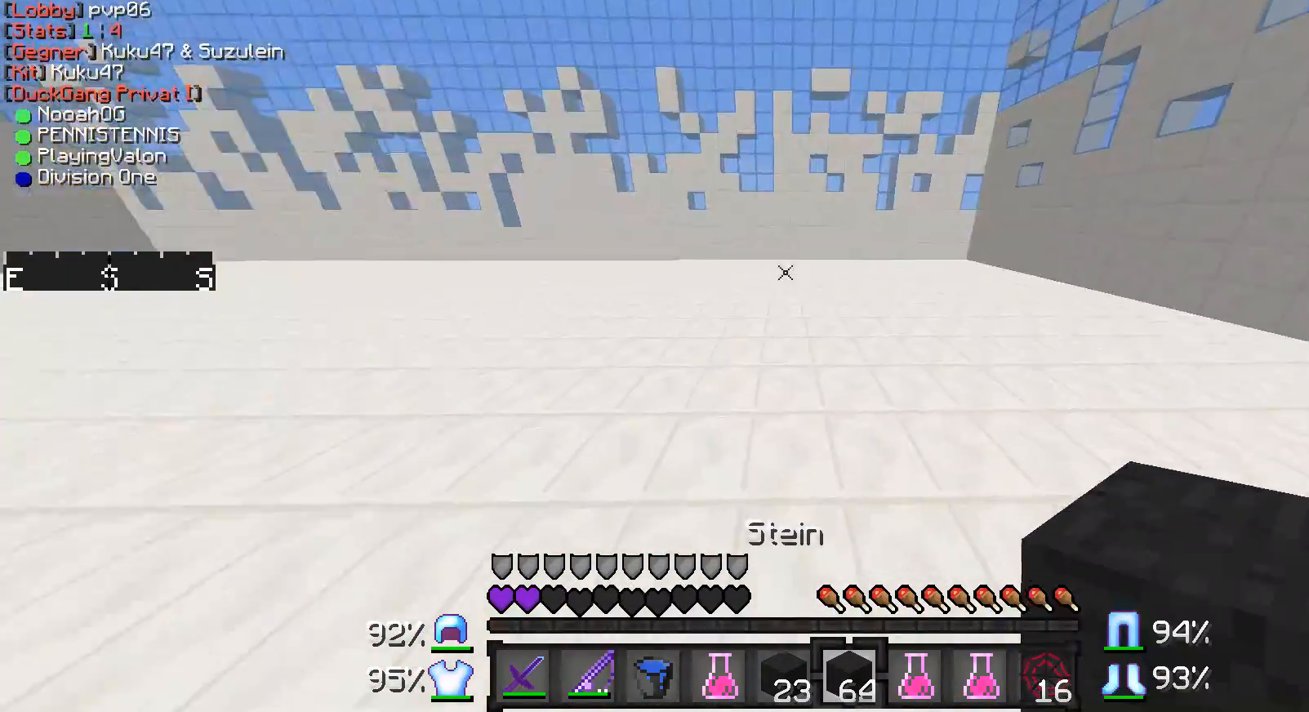
{"keys": ["w"], "mouse": [], "events": []}
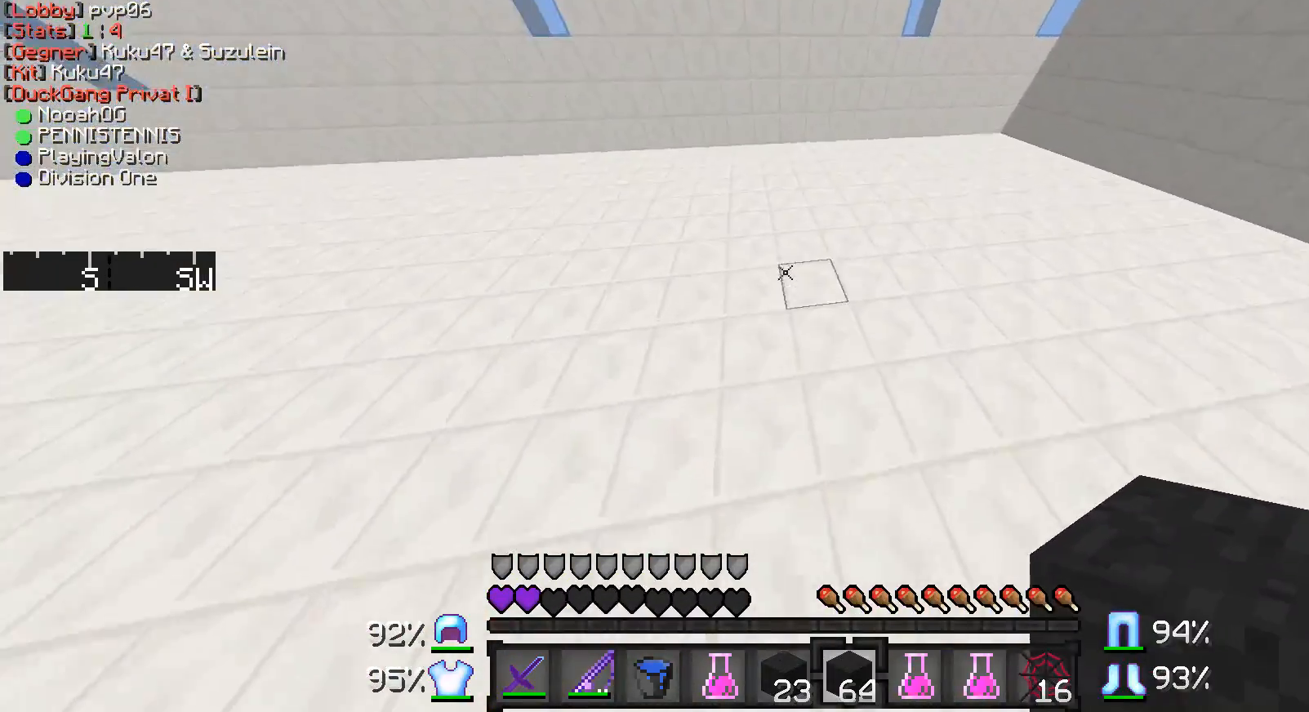
{"keys": ["a", "w"], "mouse": ["right"], "events": [[200, "a", "down"], [400, "a", "up"], [467, "a", "down"], [467, "mouse_right", "down"]]}
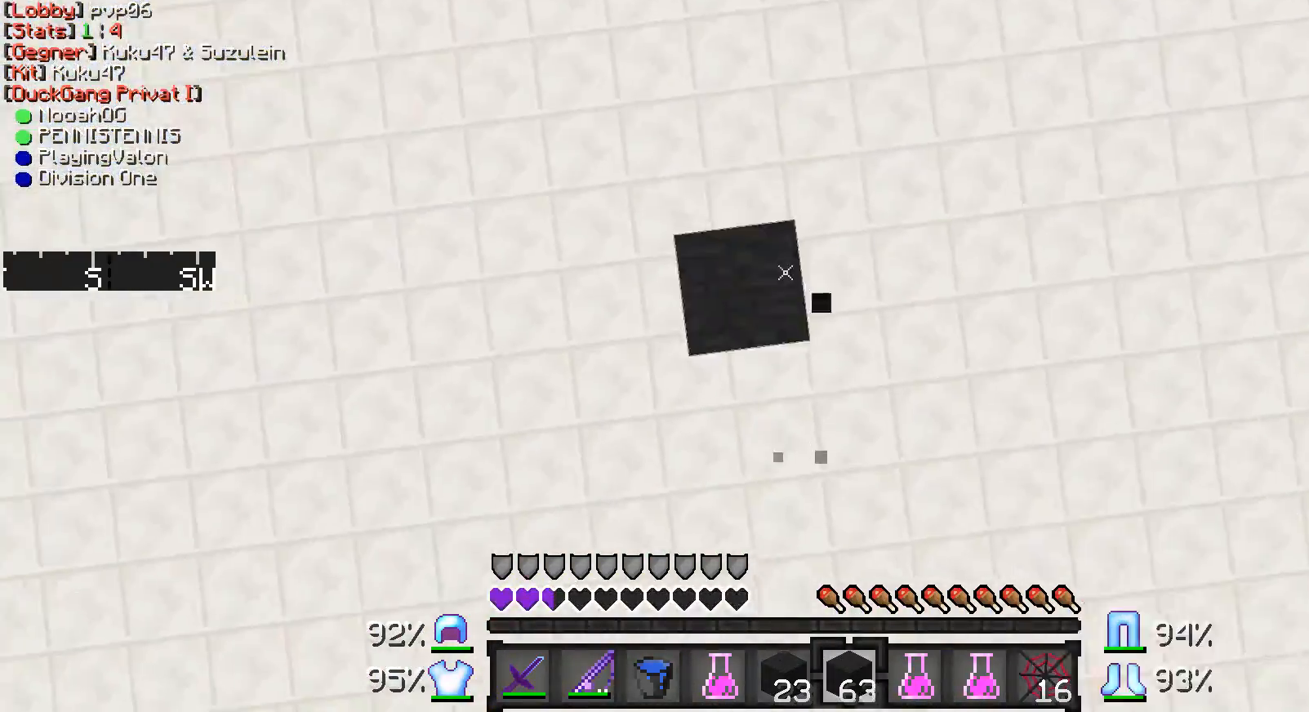
{"keys": ["w"], "mouse": [], "events": [[17, "a", "up"], [17, "mouse_right", "up"], [50, "mouse_right", "down"], [117, "mouse_right", "up"], [167, "mouse_right", "down"], [217, "mouse_right", "up"], [367, "a", "down"], [467, "a", "up"]]}
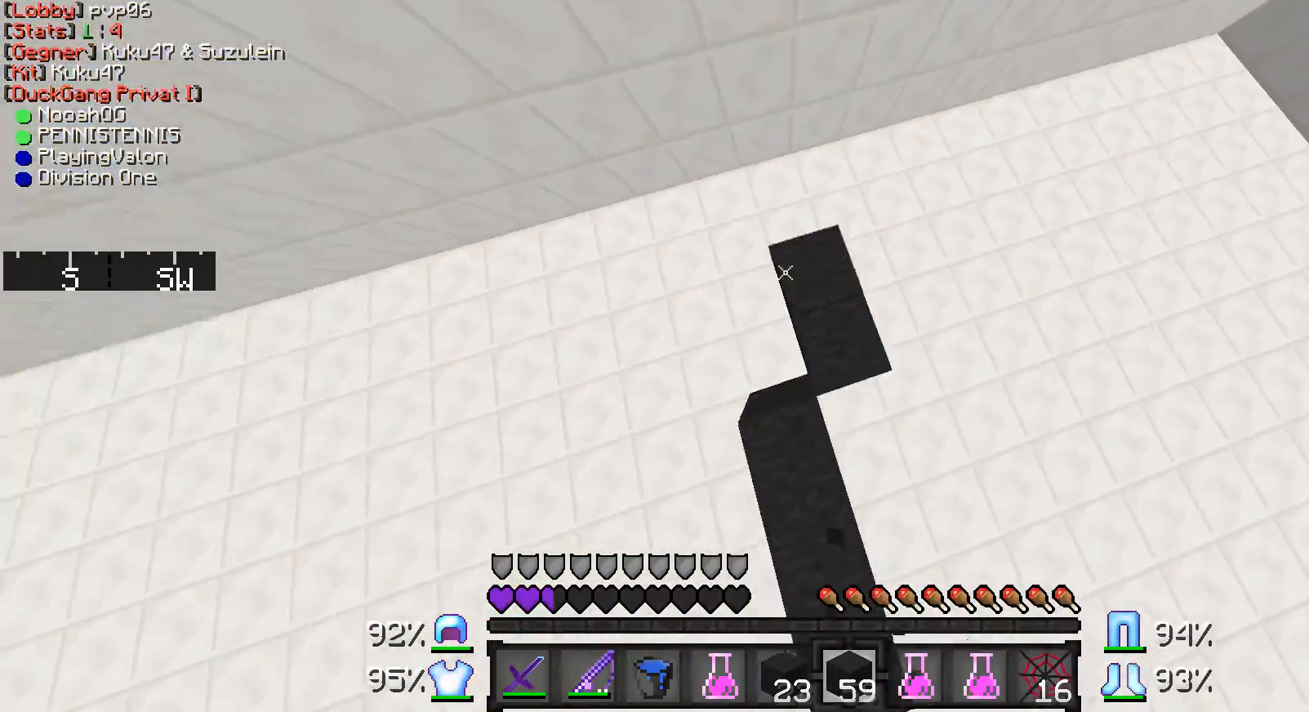
{"keys": ["d", "w"], "mouse": [], "events": [[167, "d", "down"], [200, "mouse_right", "down"], [267, "mouse_right", "up"]]}
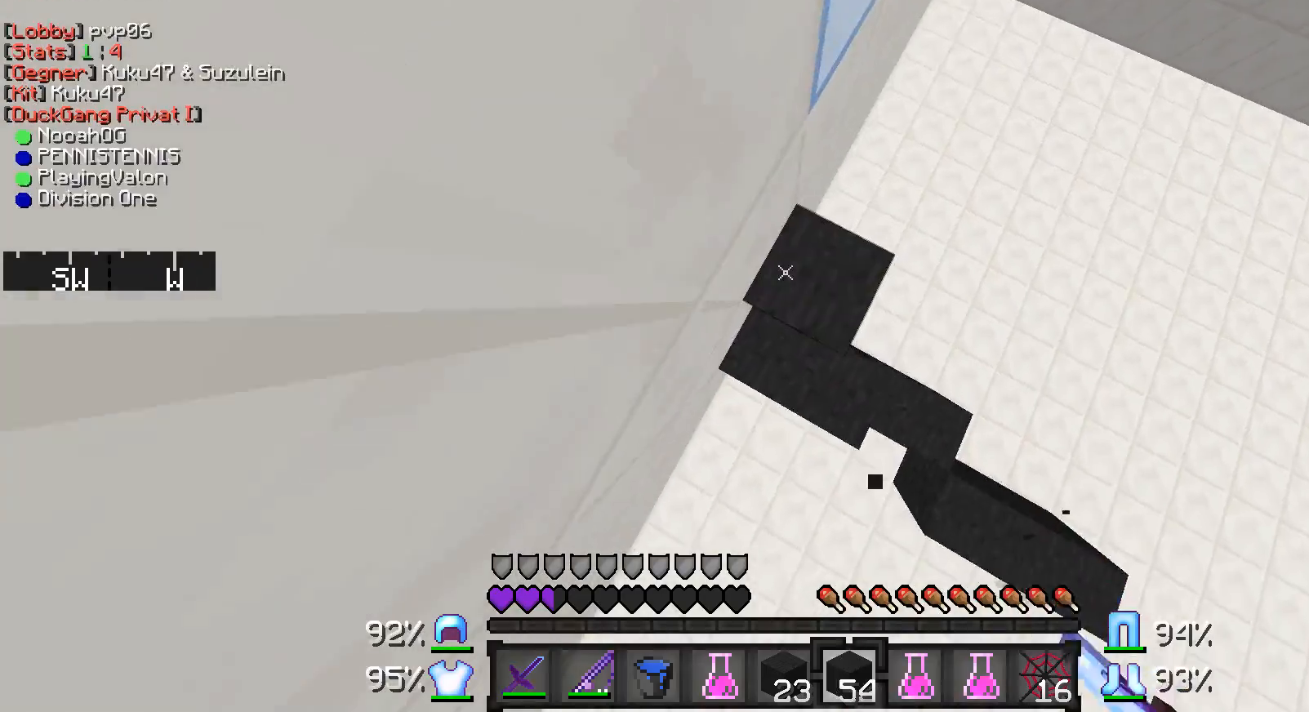
{"keys": ["d", "w"], "mouse": [], "events": []}
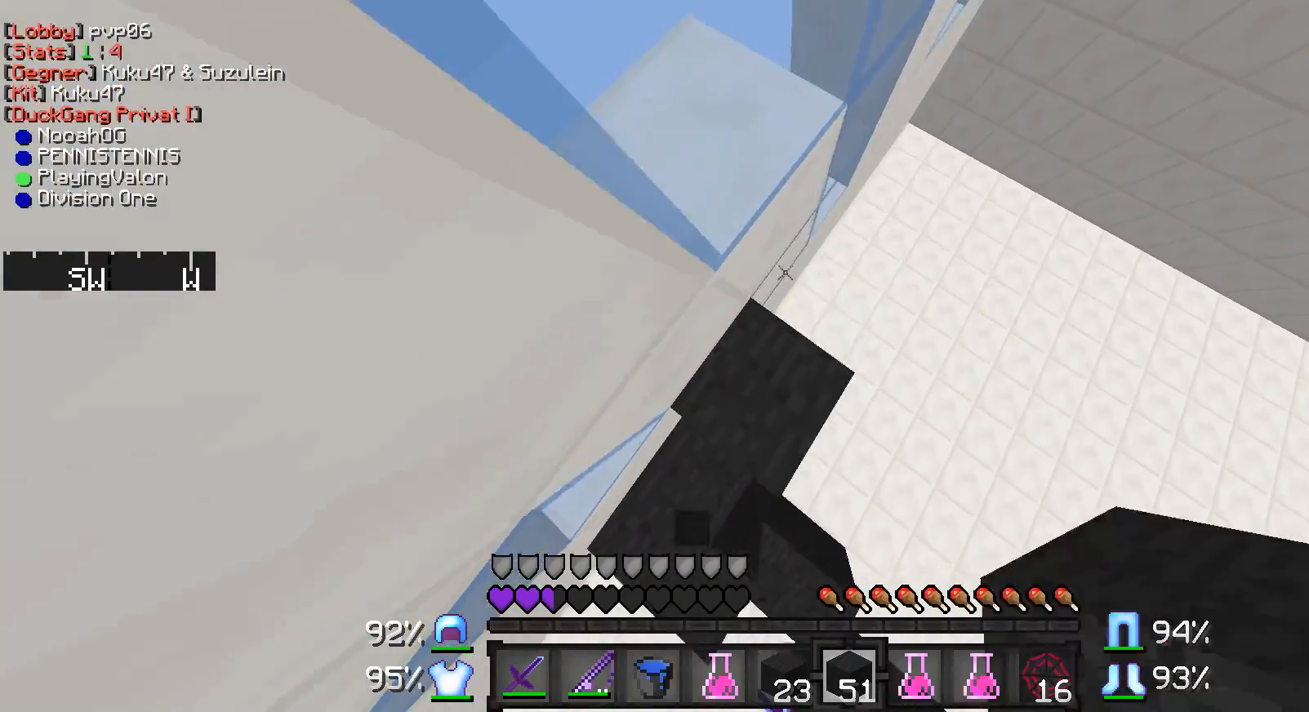
{"keys": ["d", "w"], "mouse": [], "events": [[167, "mouse_right", "down"], [217, "mouse_right", "up"]]}
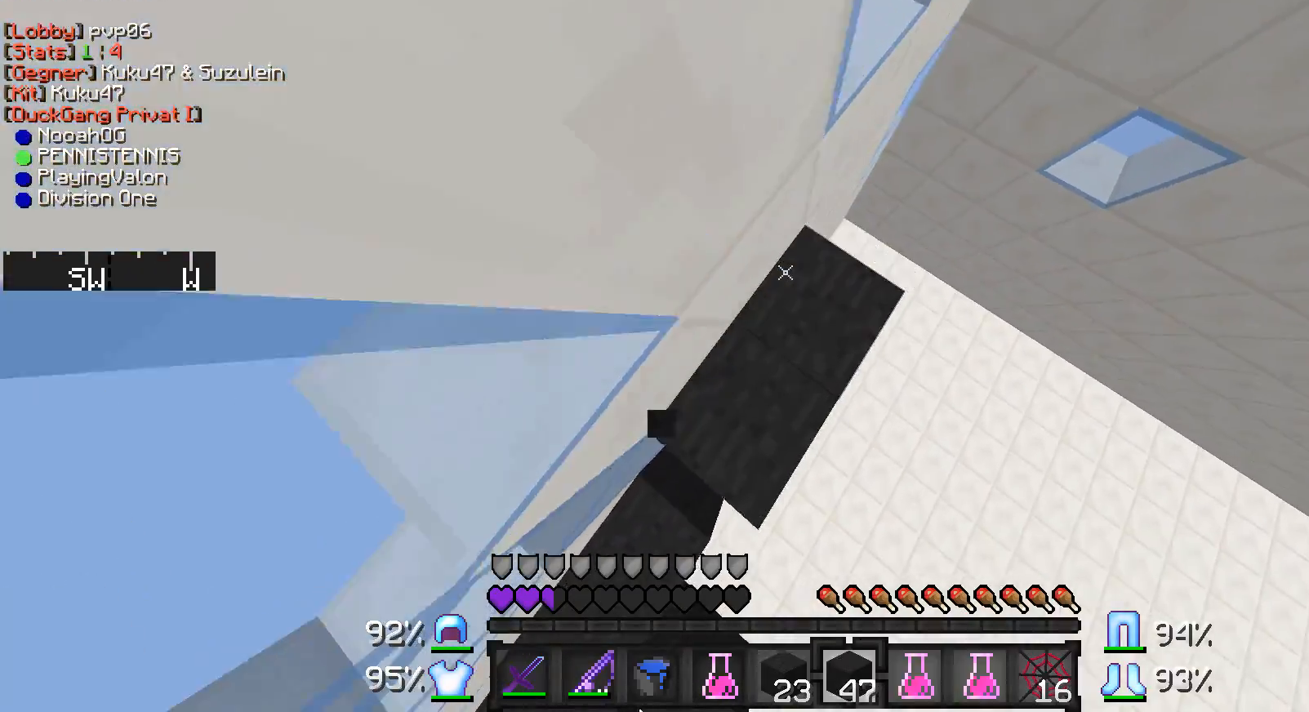
{"keys": ["d", "w"], "mouse": [], "events": [[417, "mouse_right", "down"], [467, "mouse_right", "up"]]}
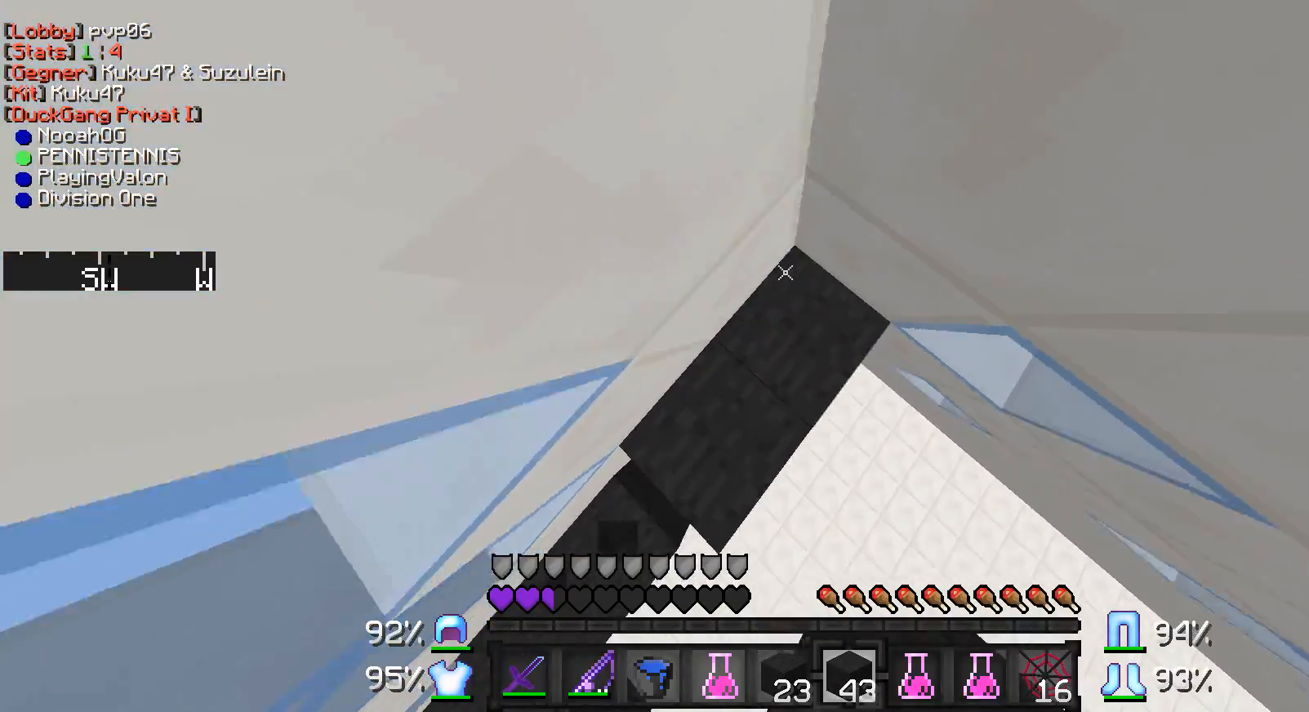
{"keys": ["d"], "mouse": [], "events": [[117, "mouse_right", "down"], [167, "mouse_right", "up"], [267, "mouse_right", "down"], [317, "mouse_right", "up"], [417, "w", "up"]]}
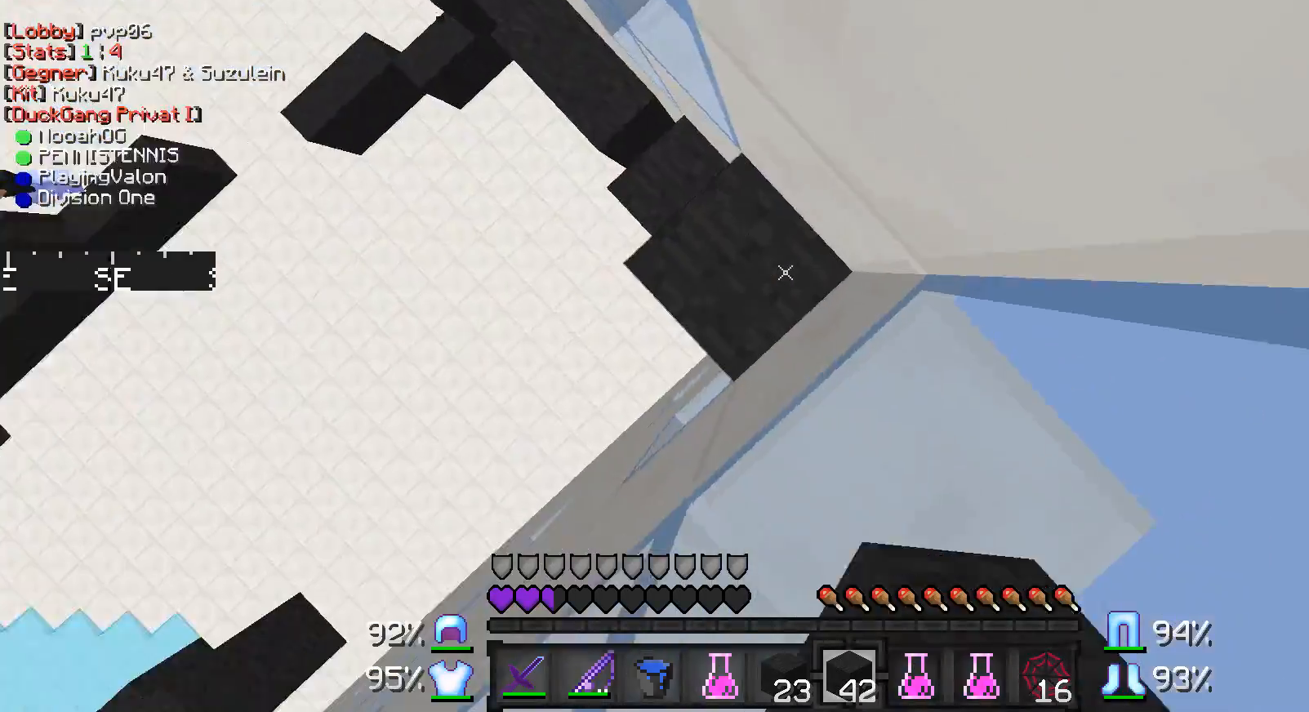
{"keys": ["s"], "mouse": [], "events": [[267, "s", "down"], [367, "d", "up"], [367, "mouse_right", "down"], [417, "mouse_right", "up"]]}
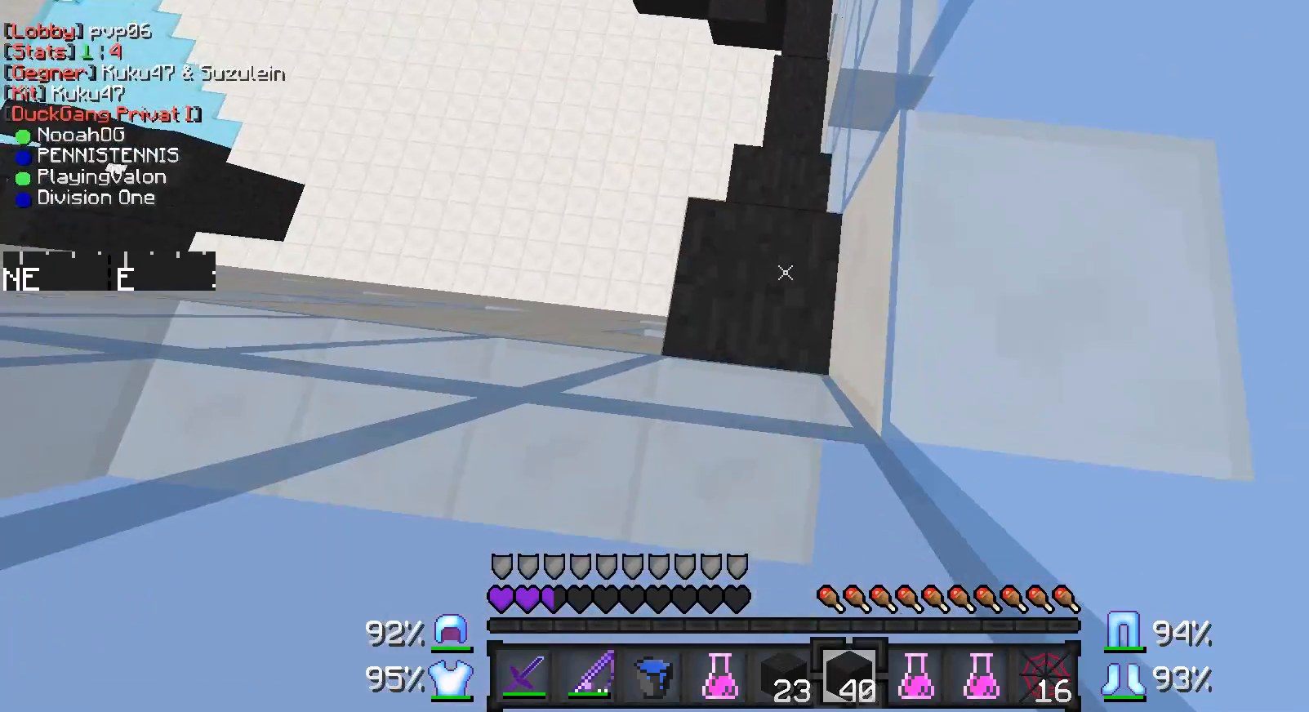
{"keys": ["s"], "mouse": ["right"], "events": [[217, "mouse_right", "down"], [267, "mouse_right", "up"], [317, "mouse_right", "down"], [367, "mouse_right", "up"], [467, "mouse_right", "down"]]}
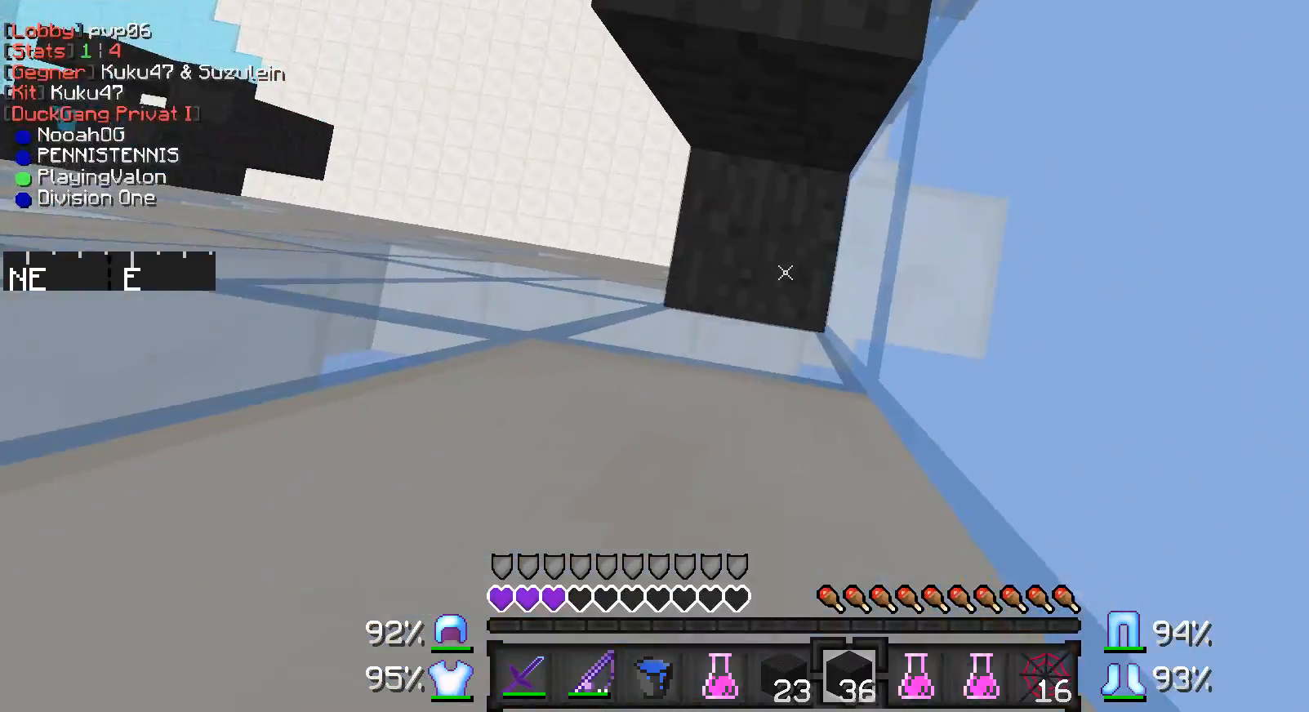
{"keys": ["s"], "mouse": [], "events": [[17, "mouse_right", "up"], [167, "mouse_right", "down"], [217, "mouse_right", "up"]]}
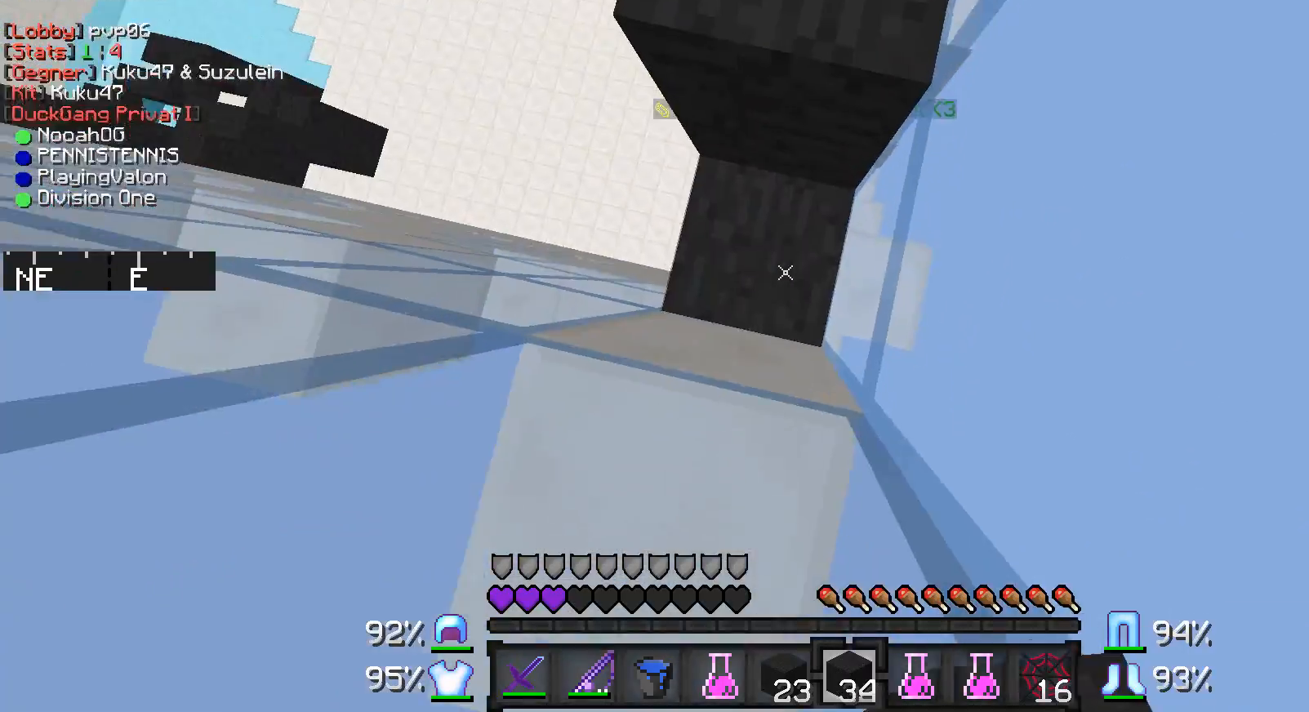
{"keys": ["s"], "mouse": ["right"], "events": [[67, "mouse_right", "down"], [117, "mouse_right", "up"], [267, "mouse_right", "down"], [317, "mouse_right", "up"], [467, "mouse_right", "down"]]}
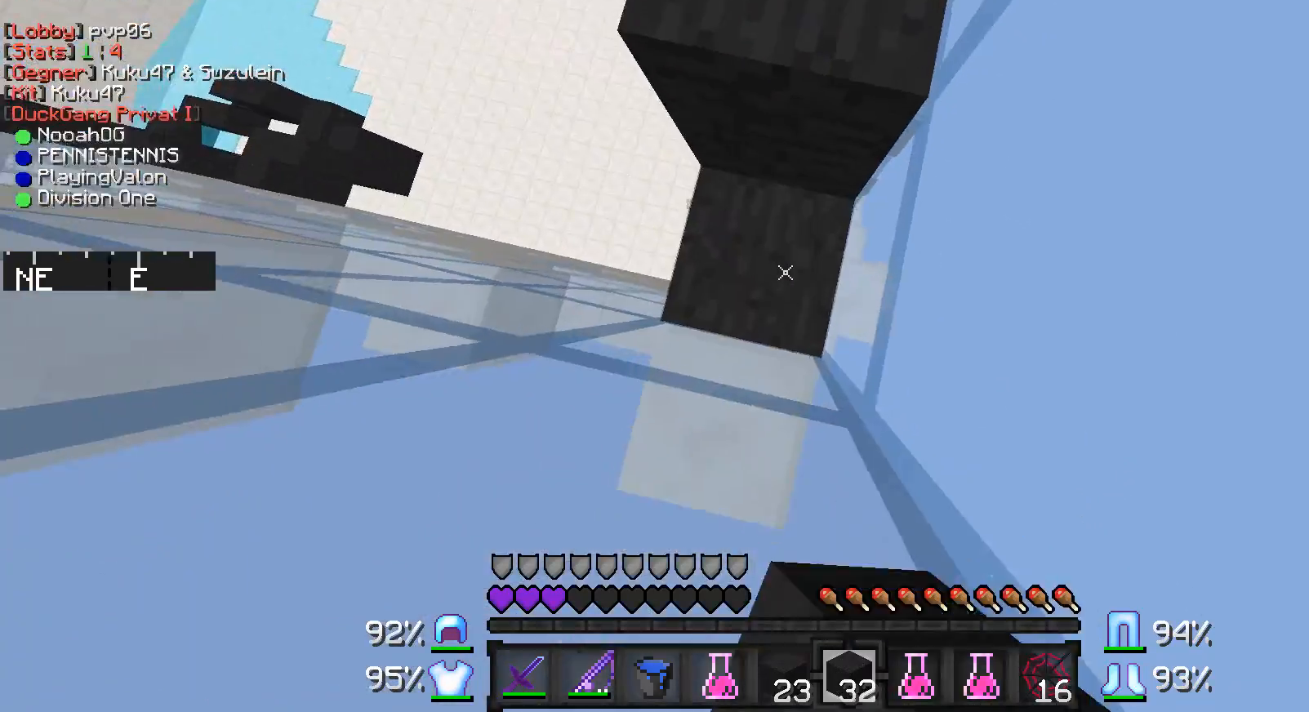
{"keys": ["s"], "mouse": [], "events": [[17, "mouse_right", "up"]]}
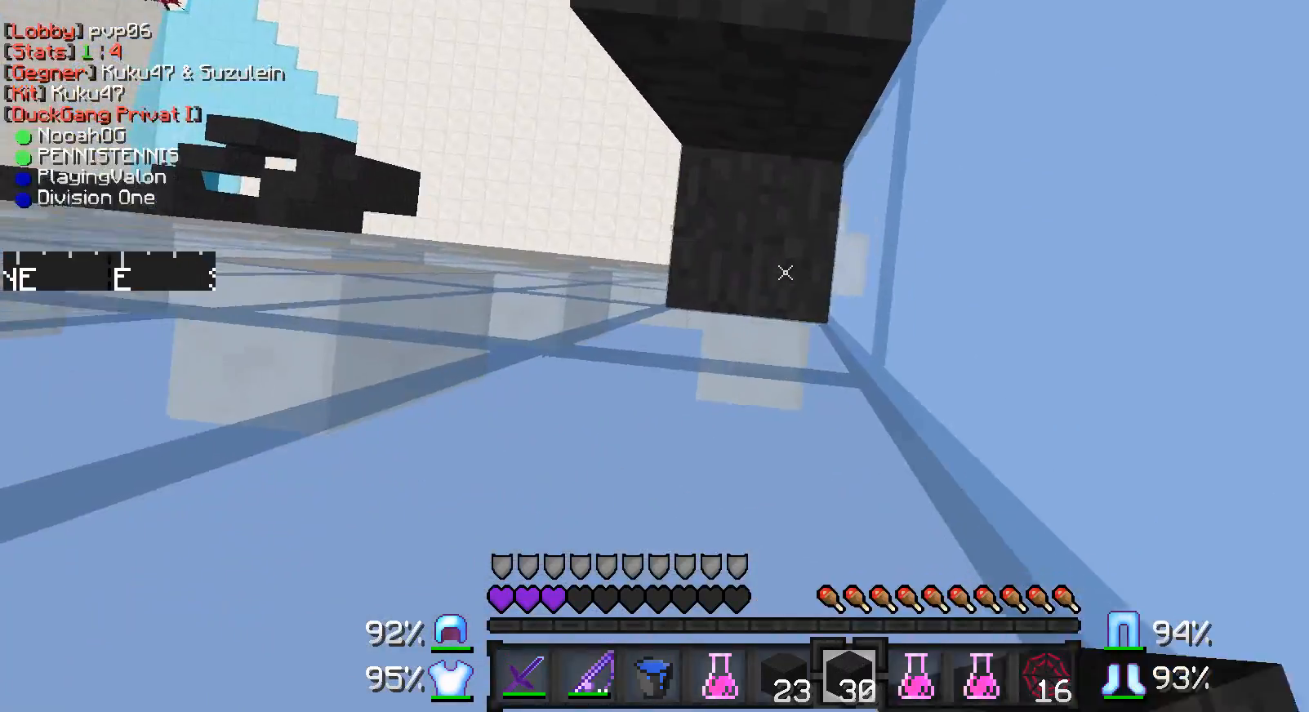
{"keys": ["s"], "mouse": [], "events": [[17, "mouse_right", "down"], [67, "mouse_right", "up"]]}
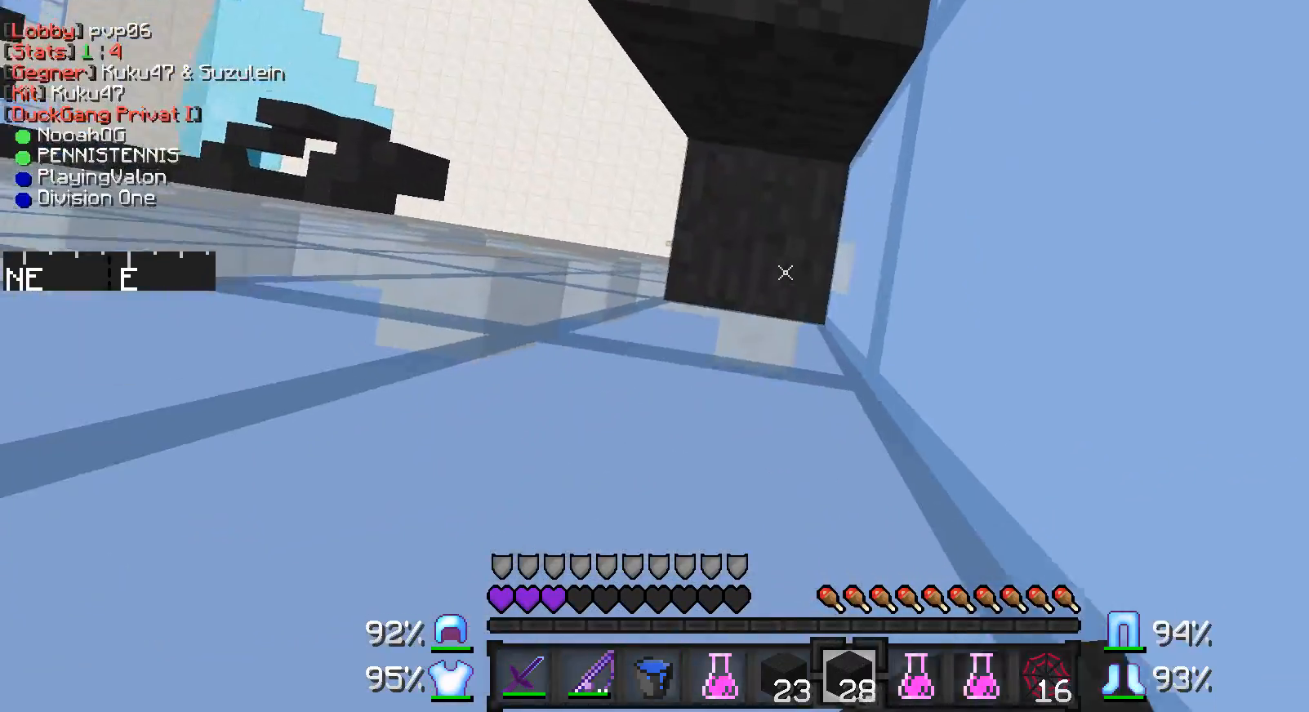
{"keys": ["s"], "mouse": ["right"], "events": [[117, "mouse_right", "down"], [167, "mouse_right", "up"], [317, "mouse_right", "down"], [383, "mouse_right", "up"], [467, "mouse_right", "down"]]}
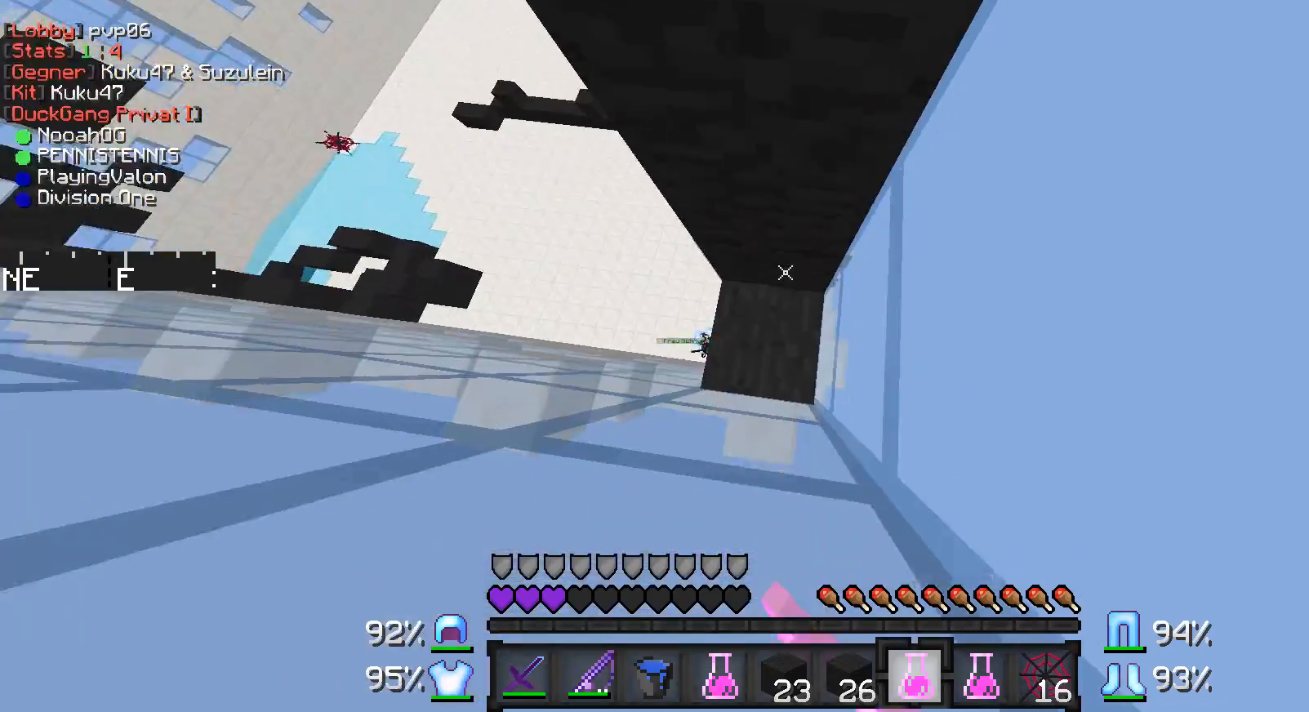
{"keys": ["s"], "mouse": ["right"], "events": []}
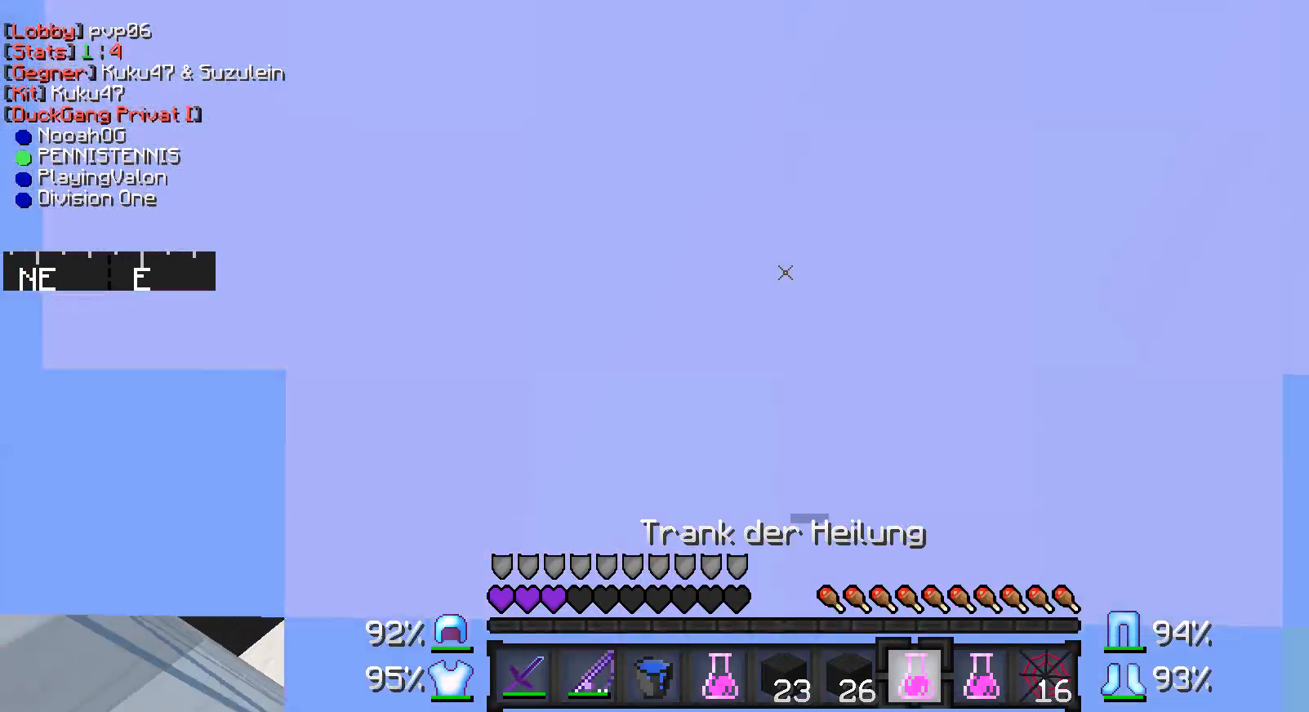
{"keys": ["a", "s"], "mouse": ["right"], "events": [[417, "a", "down"]]}
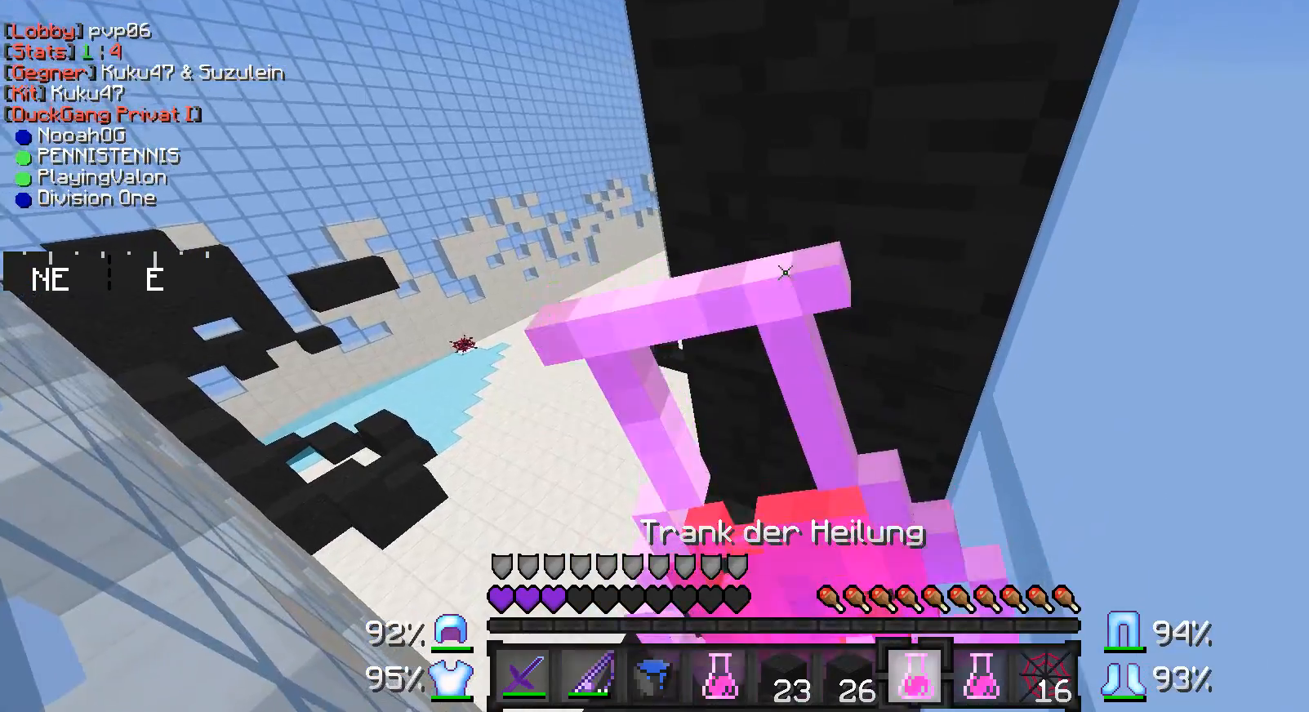
{"keys": ["a", "s"], "mouse": ["right"], "events": []}
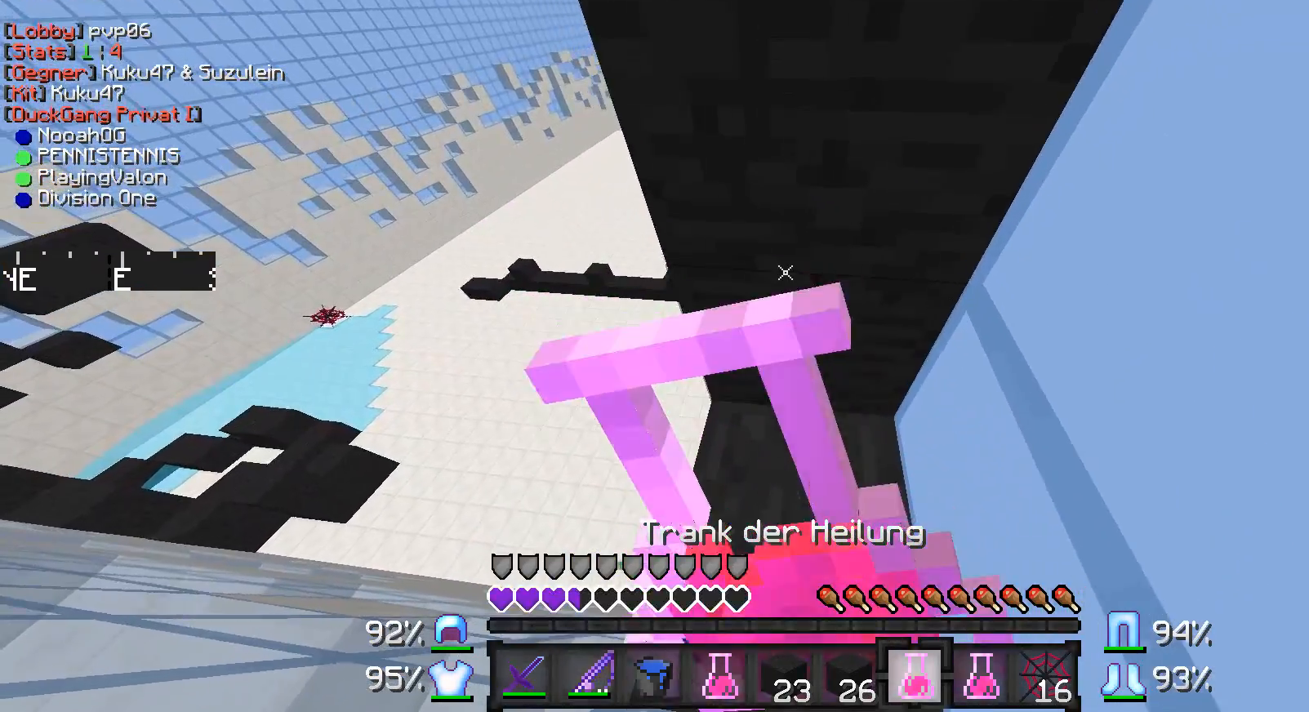
{"keys": [], "mouse": [], "events": [[217, "a", "up"], [267, "s", "up"], [417, "mouse_right", "up"]]}